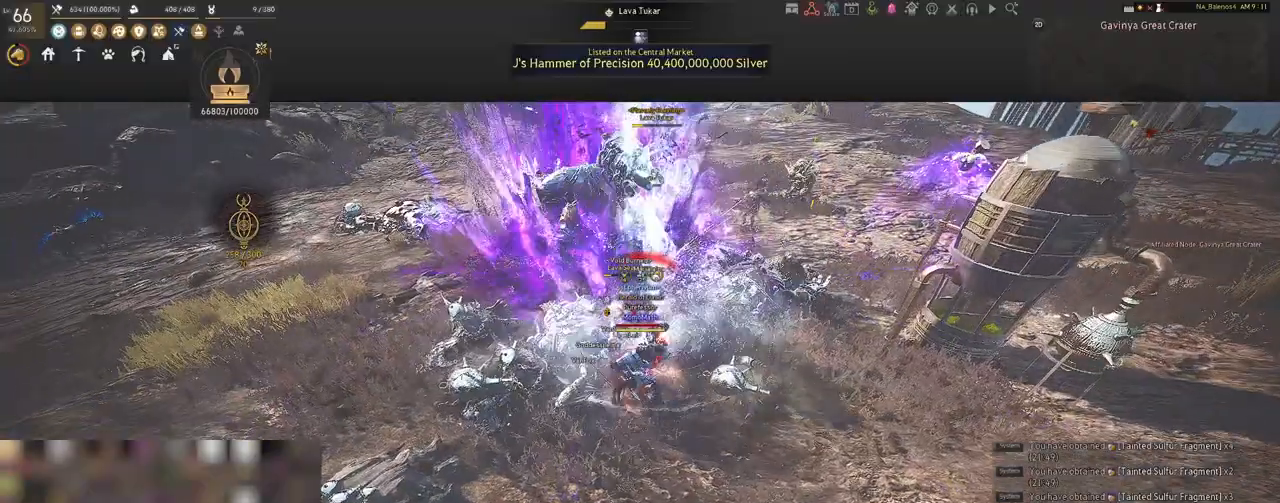
Gameplay with keyboard and mouse; each line is a JSON object with the keys and mouse buttons held at the frame after it. "events" lists presses ("down") and releases ("up") of "a", "c", "d", "e", "f", "q", "s", "shift", "space", "tab", "w", "x", "z", "mouse_left" and "mouse_right" between this image and that frame as [ms after this image, input, new state], when the widget could be followed in between. "mouse_left", "mouse_right" = the "left", "right" buttons of the "mouse" list. No other keys are recorded. Mouse movement is not recorded.
{"keys": [], "mouse": ["left"], "events": []}
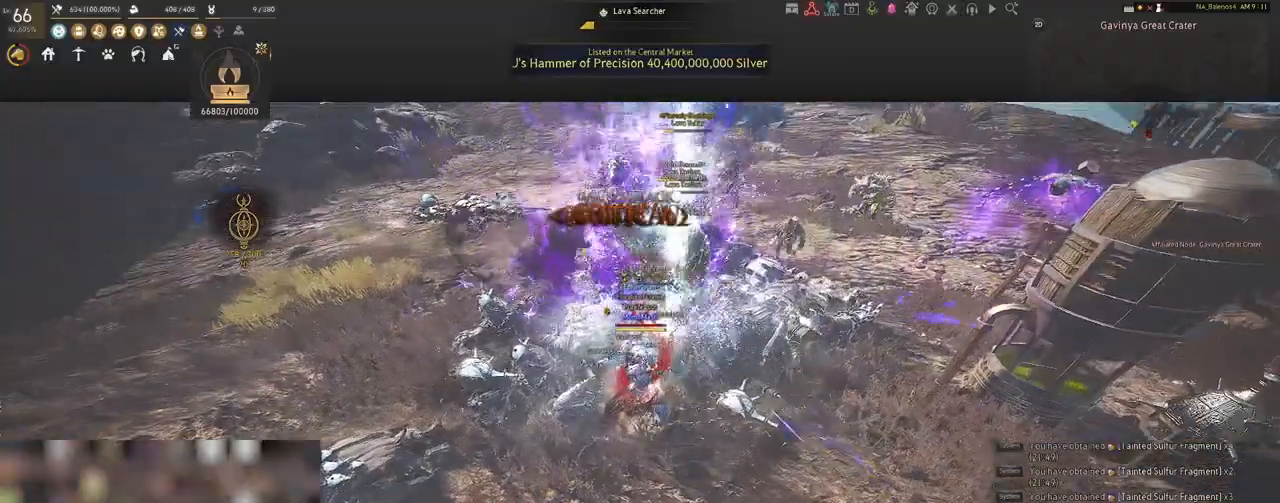
{"keys": [], "mouse": ["left"], "events": []}
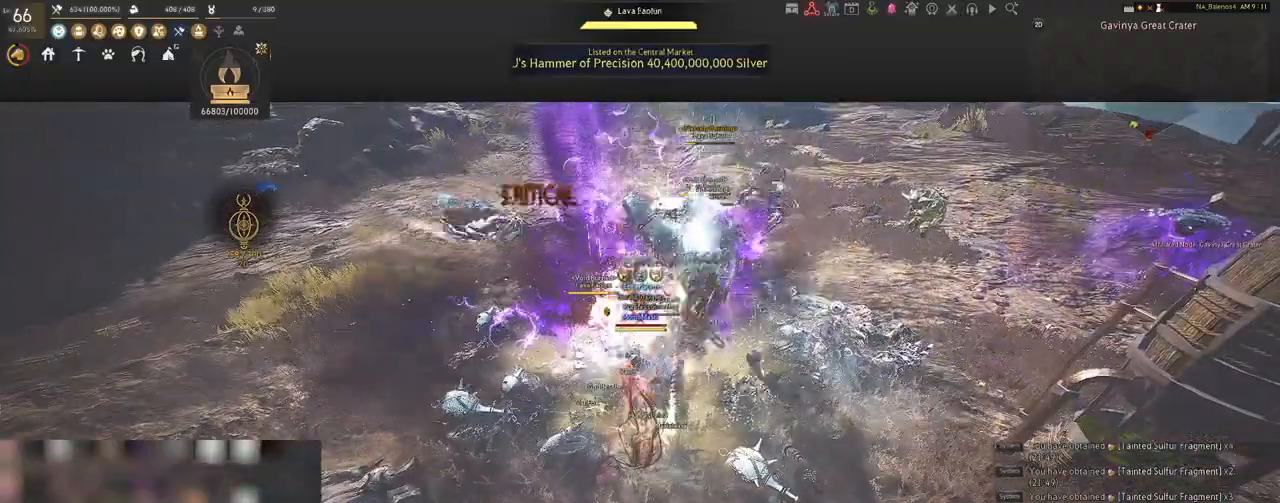
{"keys": ["s"], "mouse": [], "events": [[267, "s", "down"], [283, "mouse_left", "up"], [400, "q", "down"], [433, "q", "up"]]}
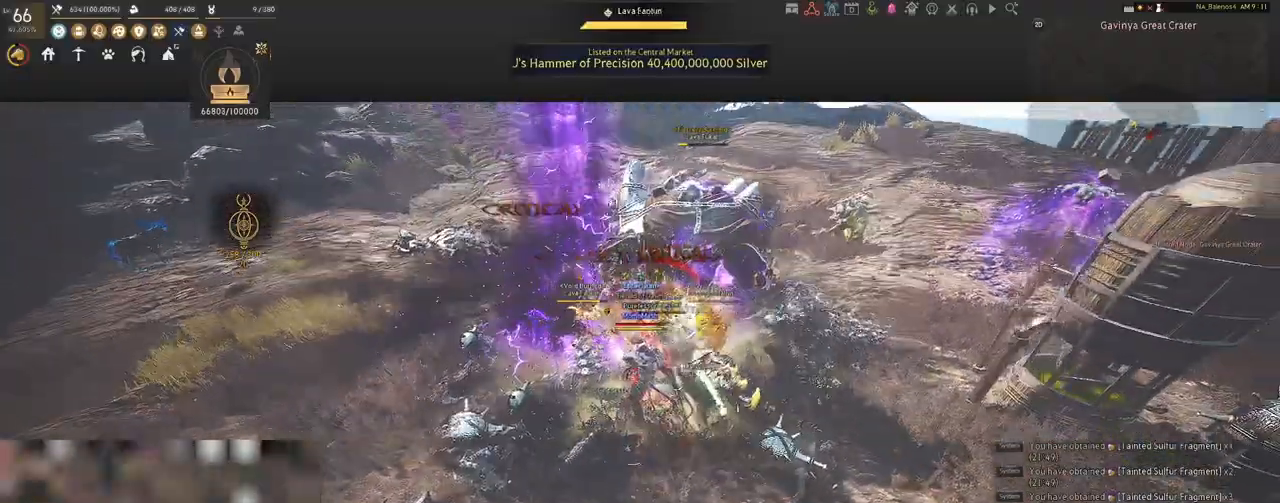
{"keys": [], "mouse": [], "events": [[67, "q", "down"], [83, "q", "up"], [233, "q", "down"], [267, "q", "up"], [383, "q", "down"], [417, "q", "up"], [500, "s", "up"]]}
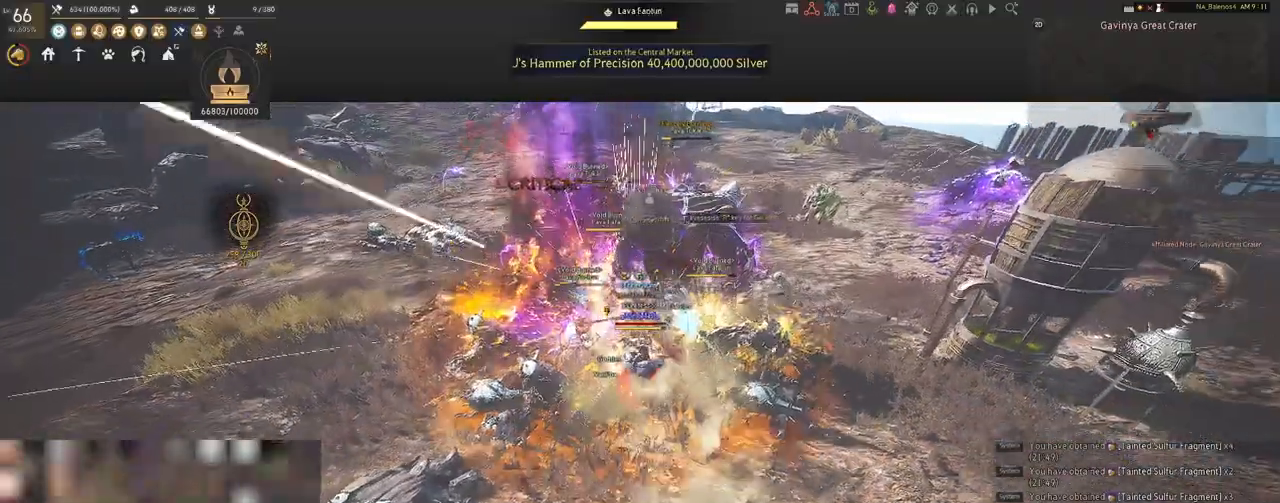
{"keys": ["shift"], "mouse": [], "events": [[83, "mouse_left", "down"], [200, "mouse_left", "up"], [300, "shift", "down"], [317, "f", "down"], [417, "f", "up"]]}
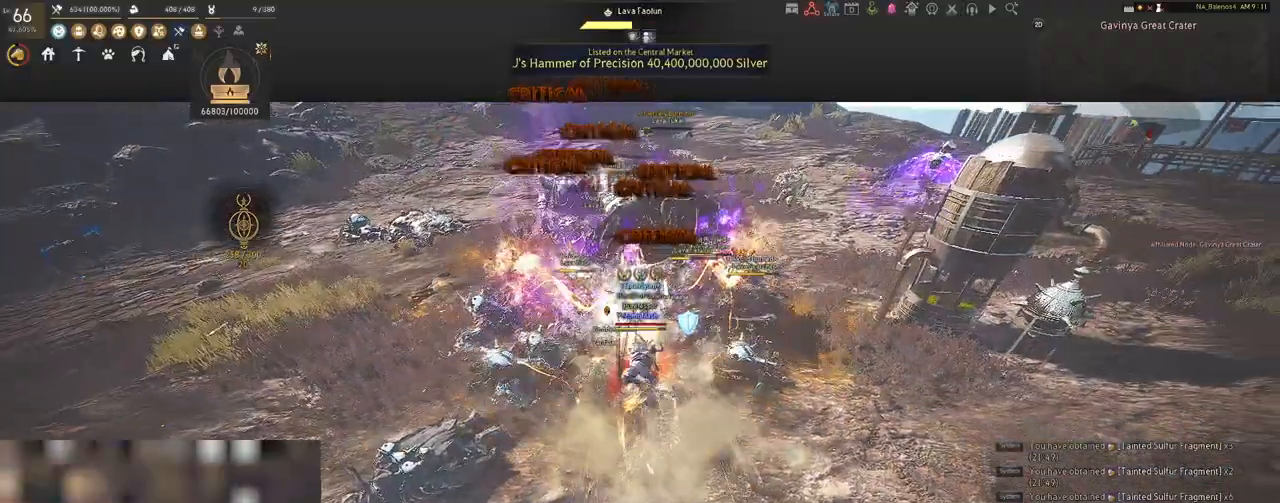
{"keys": ["shift"], "mouse": [], "events": [[367, "mouse_left", "down"], [450, "mouse_left", "up"]]}
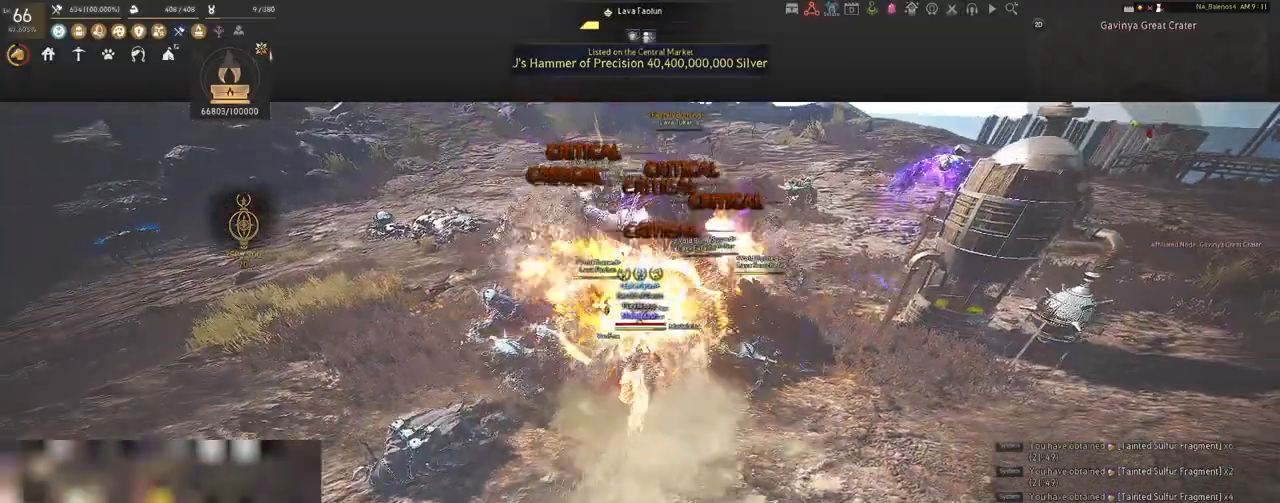
{"keys": ["shift"], "mouse": [], "events": [[83, "mouse_left", "down"], [183, "mouse_left", "up"], [233, "mouse_left", "down"], [400, "mouse_left", "up"]]}
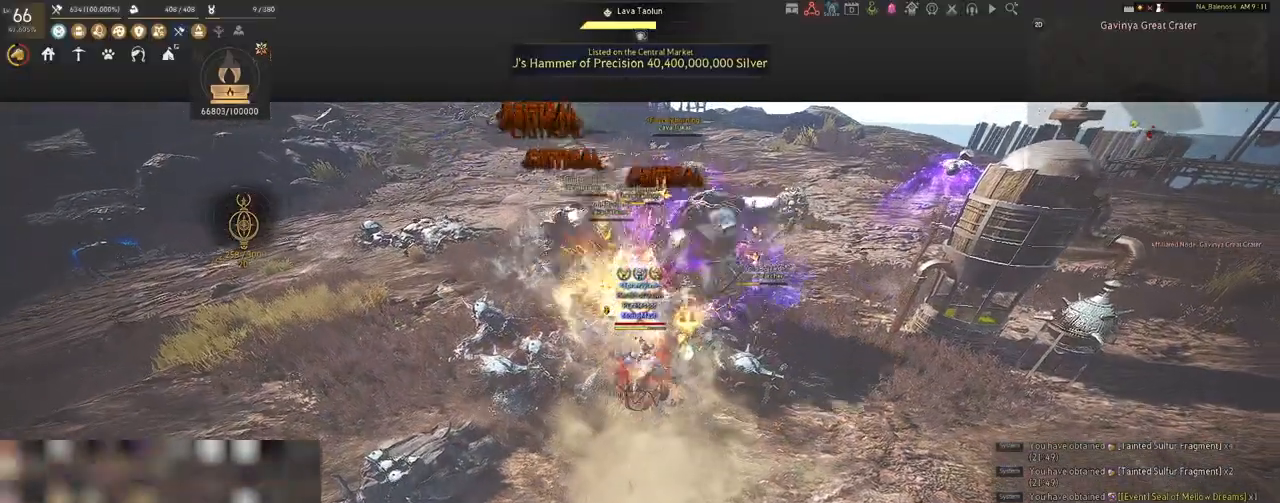
{"keys": [], "mouse": [], "events": [[117, "shift", "up"]]}
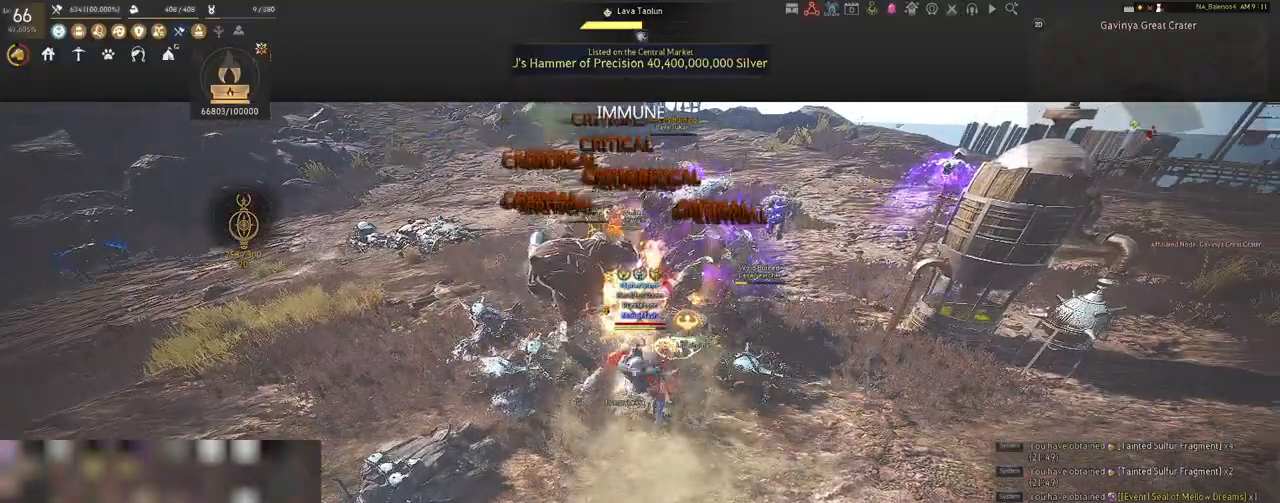
{"keys": [], "mouse": [], "events": []}
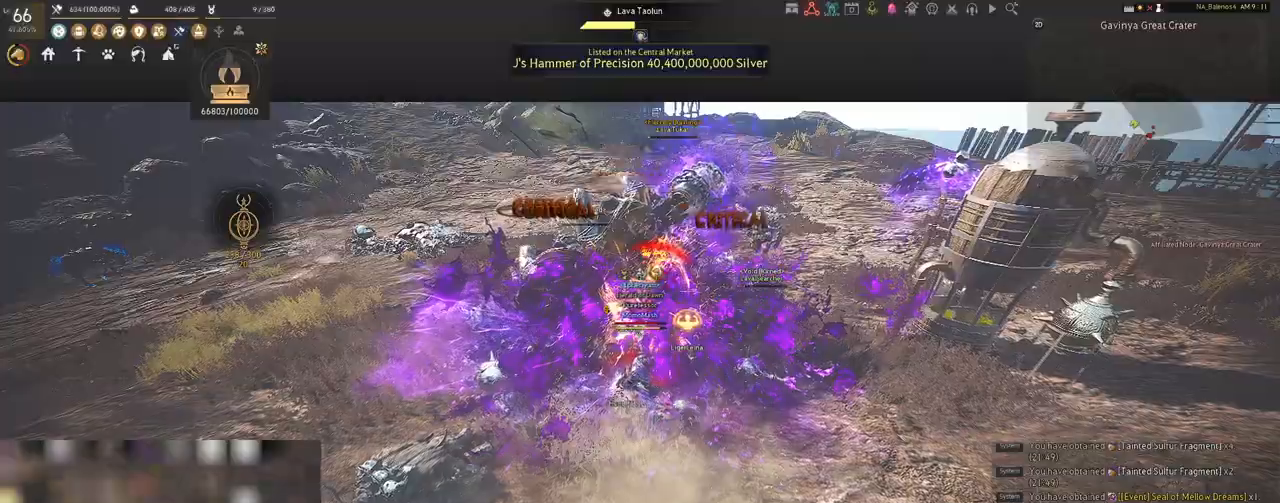
{"keys": ["s", "shift"], "mouse": ["right"], "events": [[333, "s", "down"], [350, "shift", "down"], [467, "mouse_right", "down"]]}
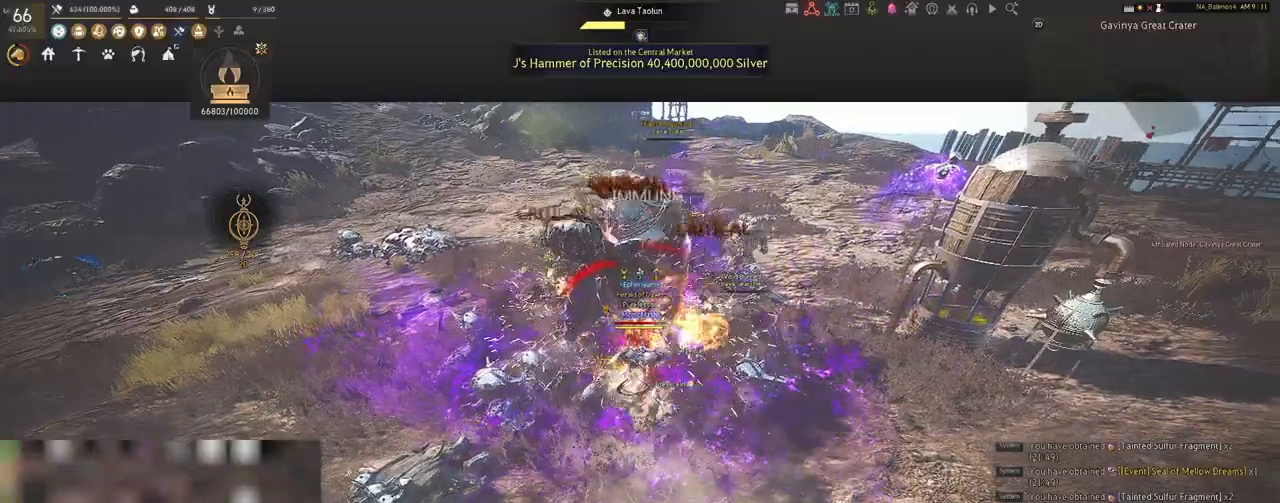
{"keys": [], "mouse": ["right"], "events": [[383, "shift", "up"], [433, "s", "up"]]}
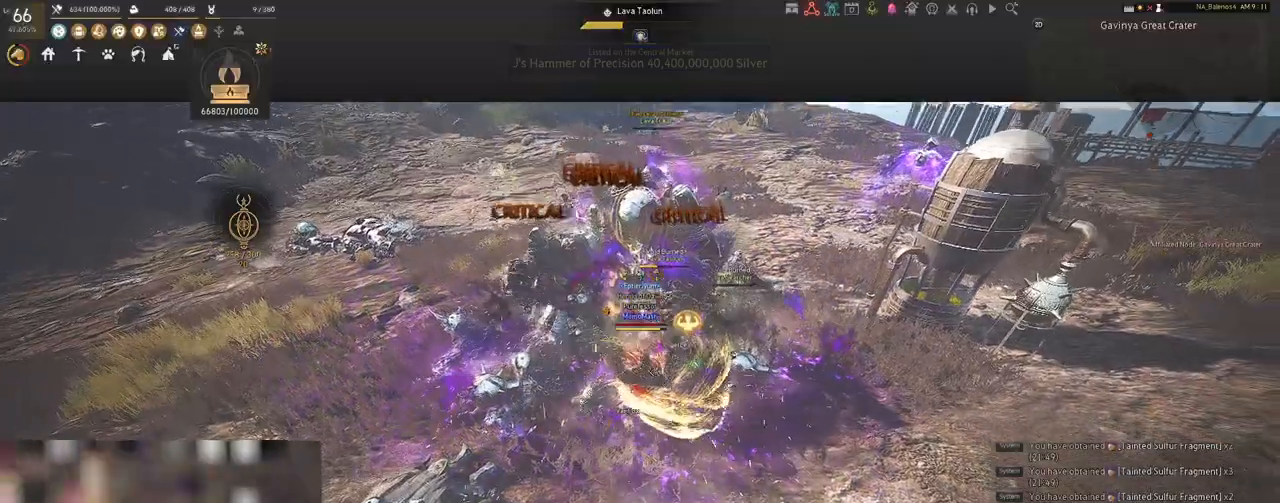
{"keys": [], "mouse": ["right"], "events": []}
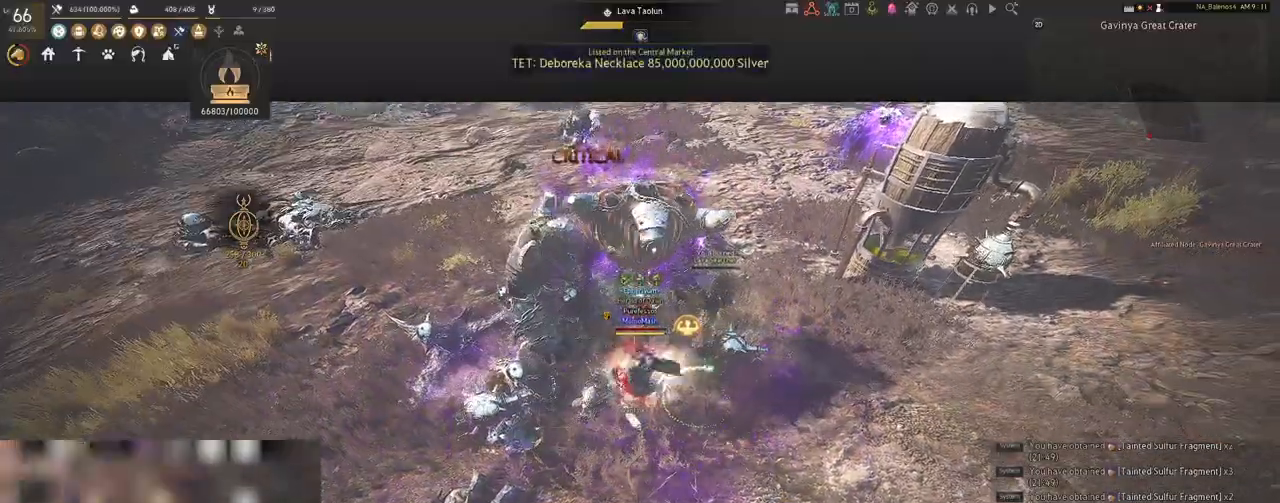
{"keys": [], "mouse": ["right"], "events": []}
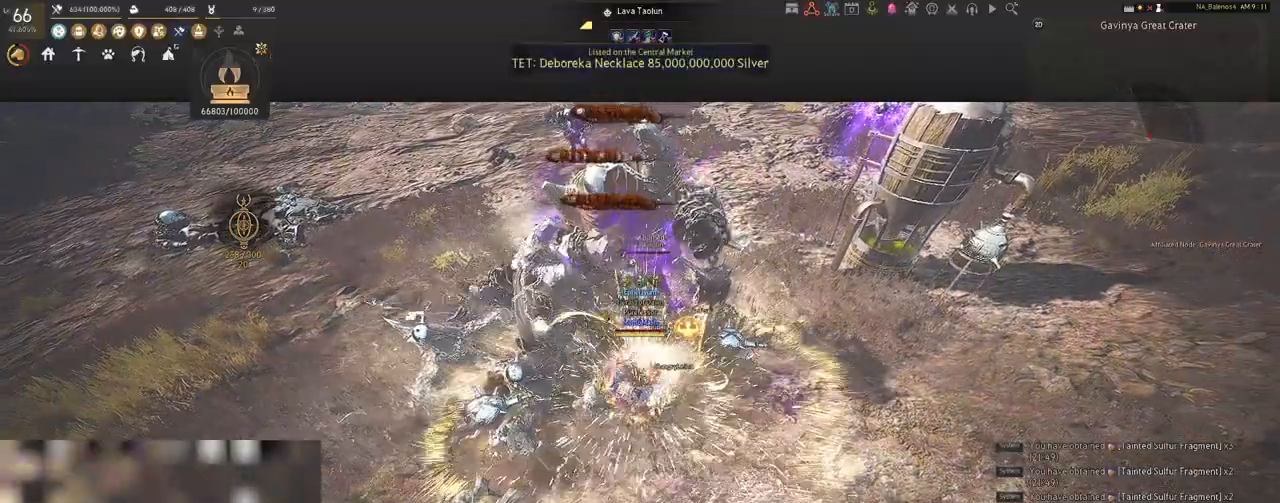
{"keys": [], "mouse": ["right"], "events": []}
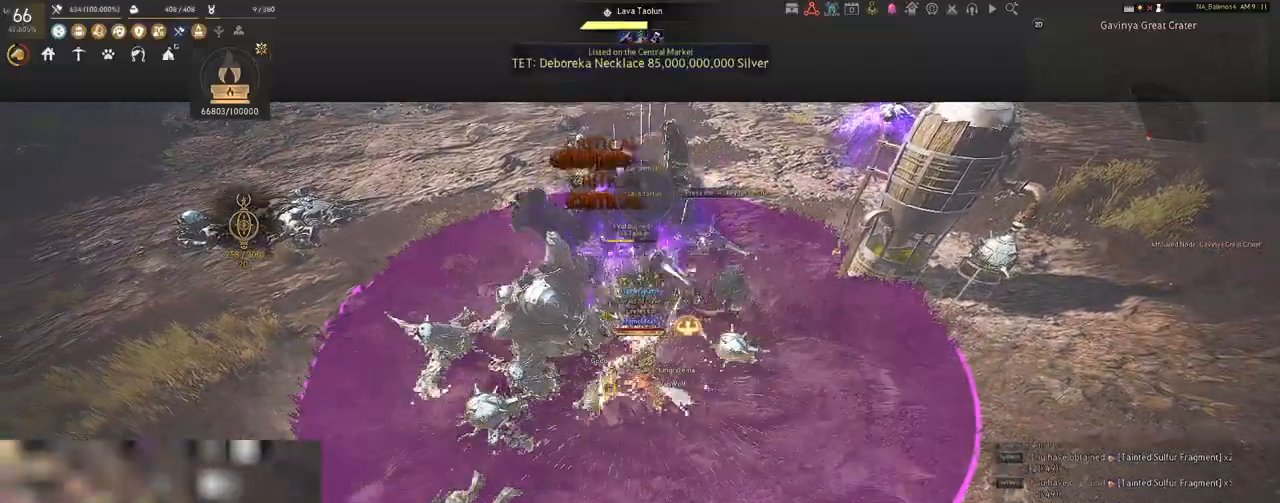
{"keys": [], "mouse": [], "events": [[200, "mouse_right", "up"], [450, "space", "down"], [467, "space", "up"]]}
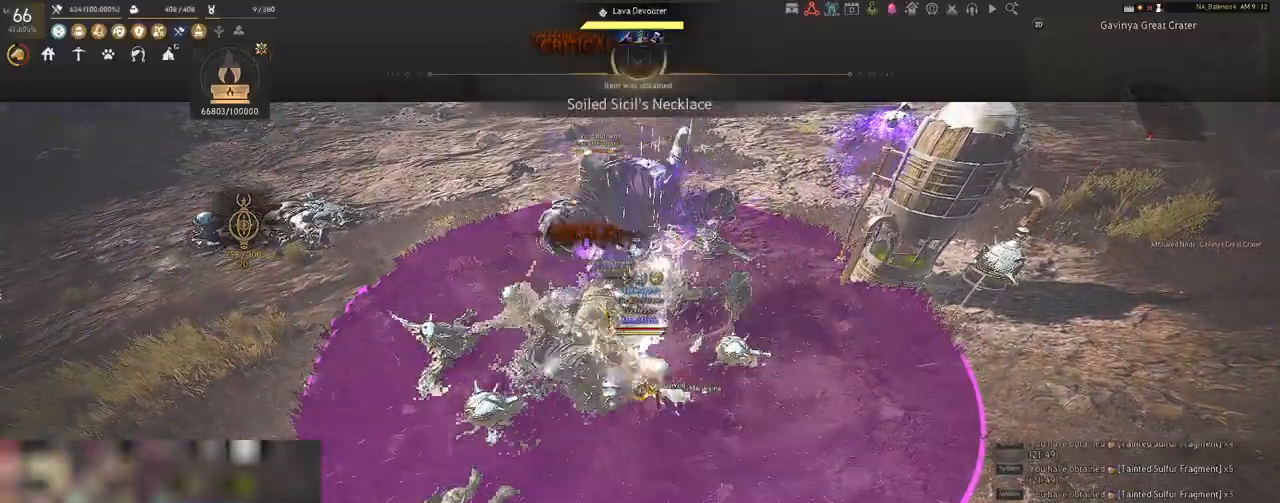
{"keys": [], "mouse": [], "events": [[100, "space", "down"], [133, "space", "up"], [250, "space", "down"], [283, "space", "up"]]}
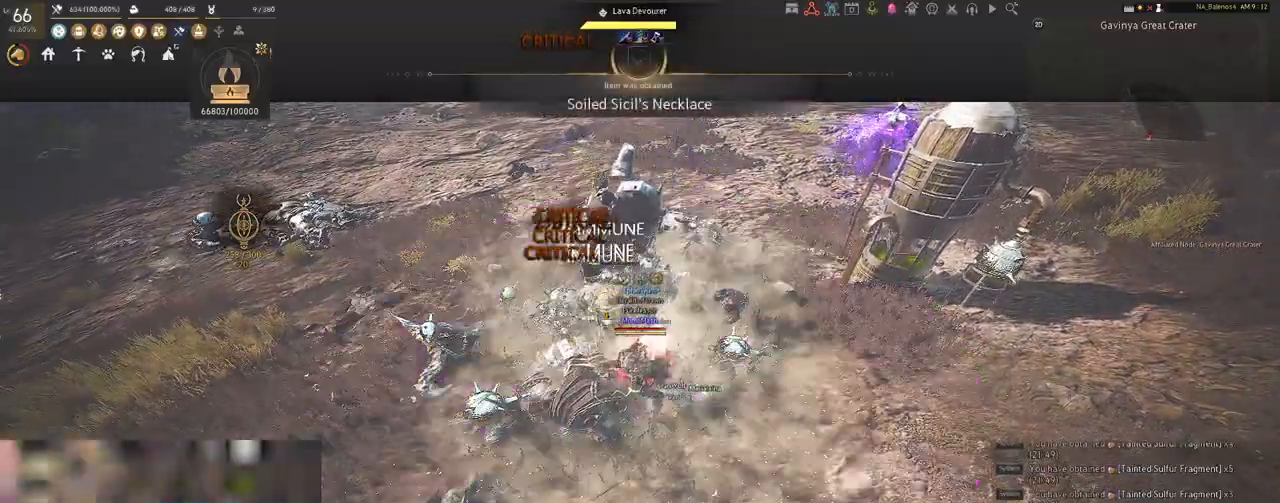
{"keys": ["d", "shift"], "mouse": [], "events": [[17, "a", "down"], [17, "s", "down"], [50, "a", "up"], [317, "d", "down"], [367, "shift", "down"], [383, "s", "up"]]}
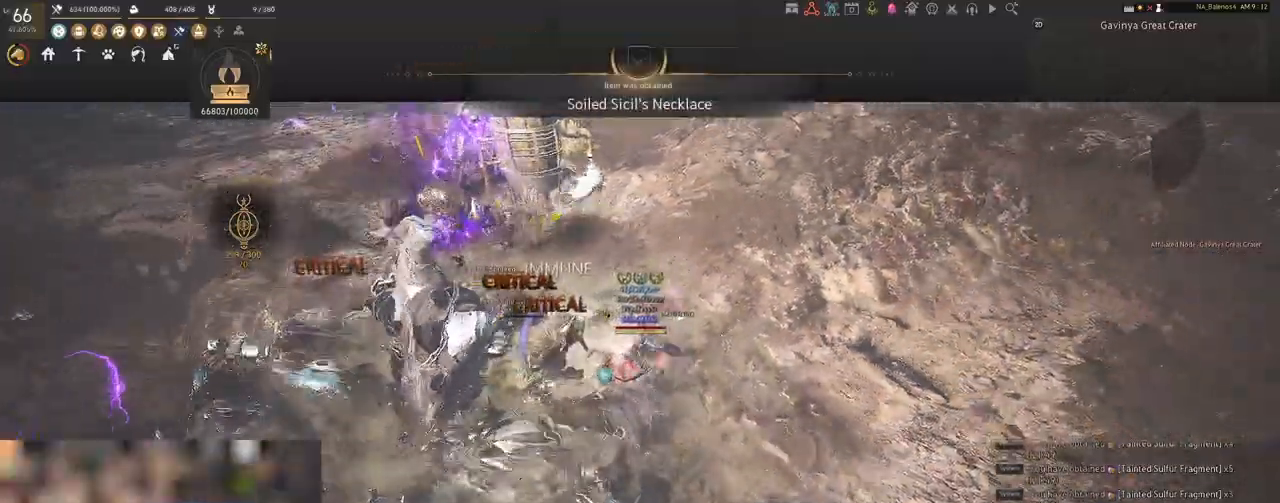
{"keys": [], "mouse": ["left"], "events": [[233, "shift", "up"], [283, "d", "up"], [433, "mouse_left", "down"]]}
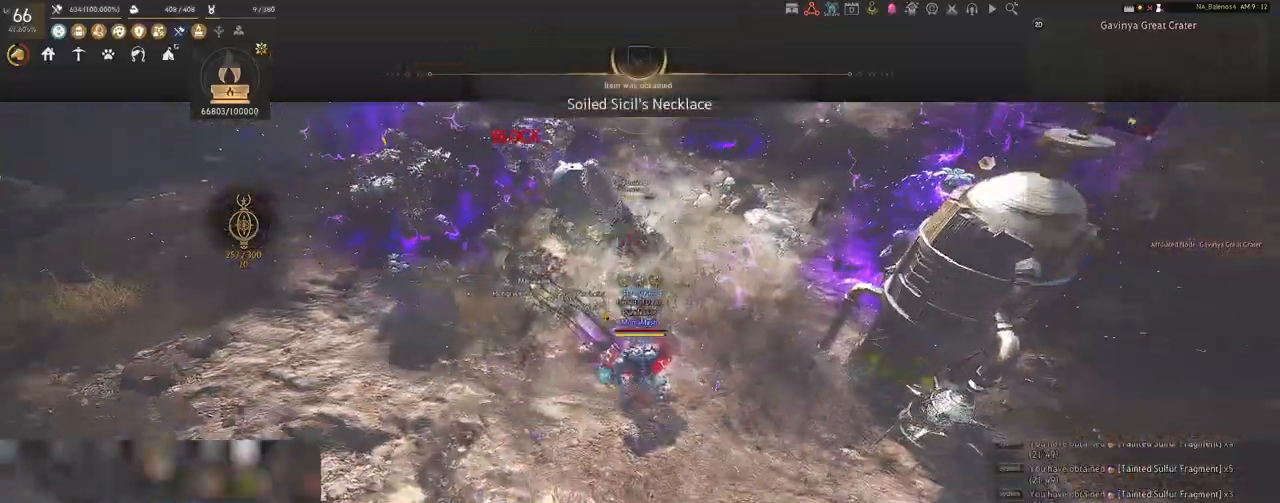
{"keys": [], "mouse": ["left"], "events": []}
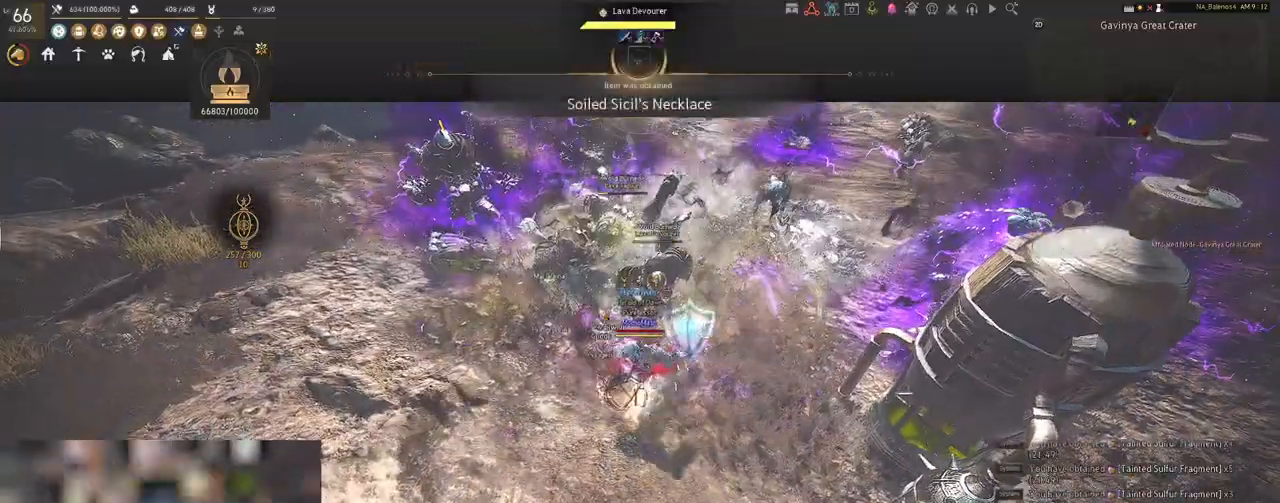
{"keys": [], "mouse": ["left"], "events": []}
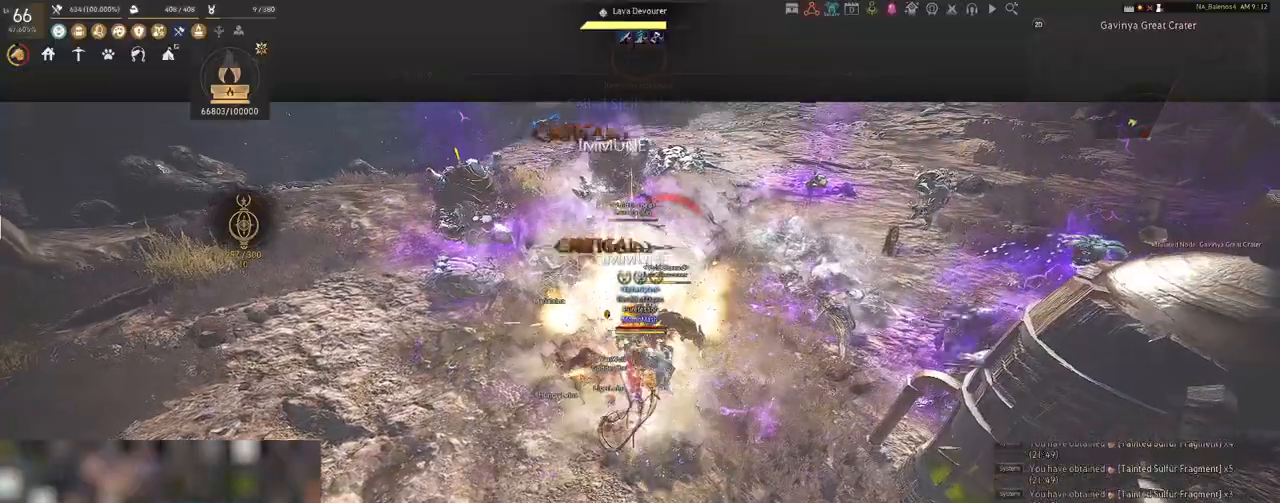
{"keys": ["s"], "mouse": [], "events": [[50, "mouse_left", "up"], [50, "s", "down"], [167, "q", "down"], [200, "q", "up"], [350, "q", "down"], [367, "q", "up"]]}
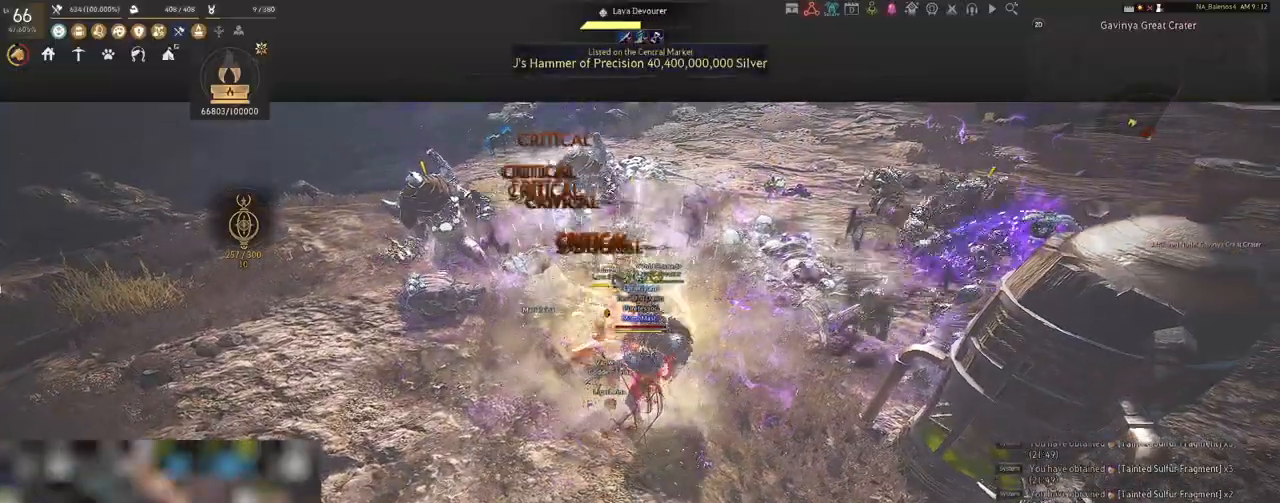
{"keys": [], "mouse": [], "events": [[17, "q", "down"], [50, "q", "up"], [183, "q", "down"], [217, "q", "up"], [367, "q", "down"], [383, "q", "up"], [450, "s", "up"]]}
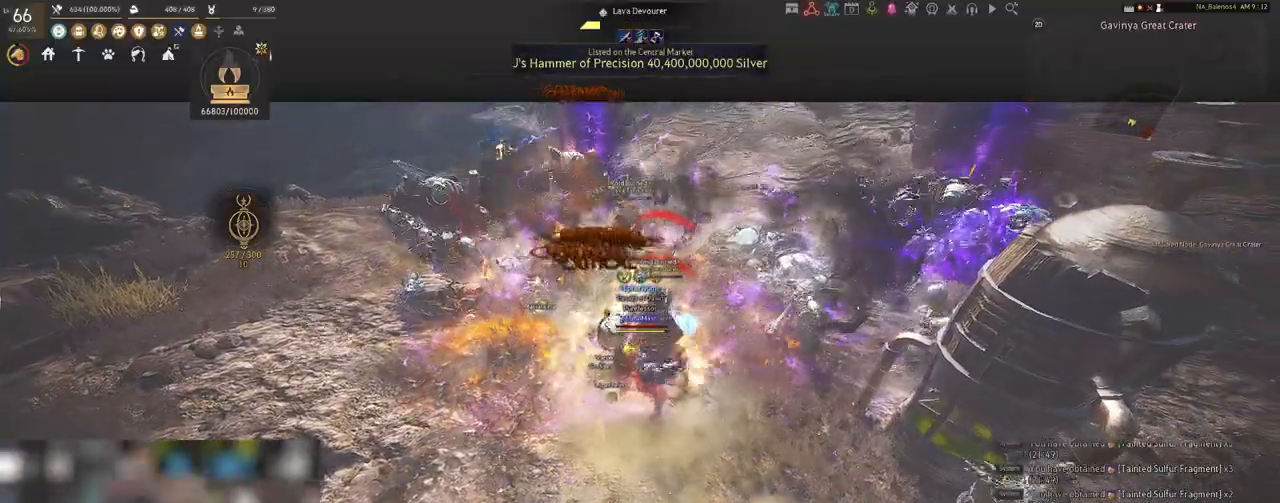
{"keys": ["shift"], "mouse": [], "events": [[33, "mouse_left", "down"], [167, "mouse_left", "up"], [317, "shift", "down"], [367, "f", "down"], [483, "f", "up"]]}
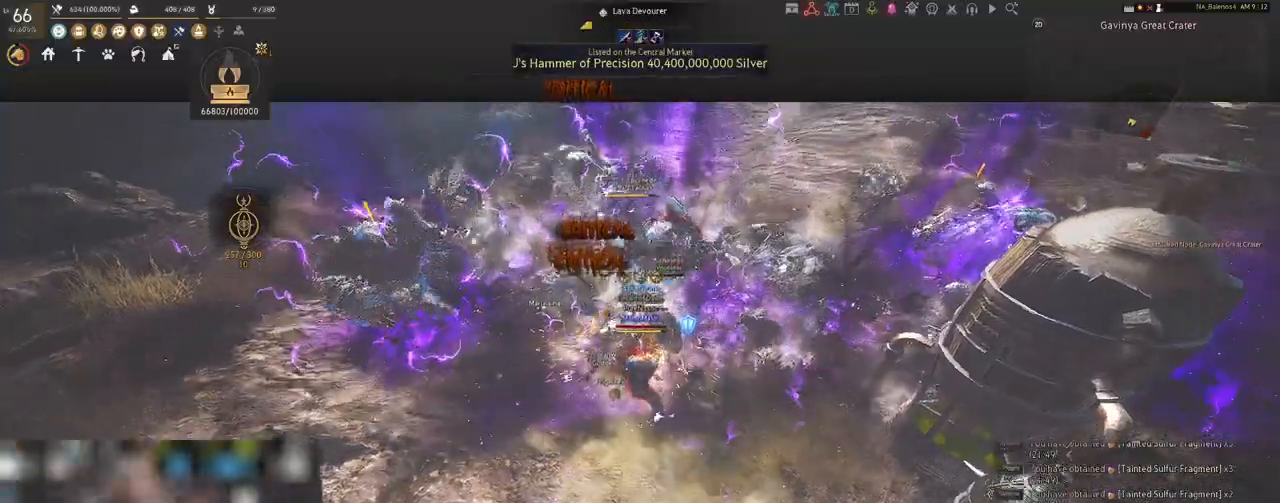
{"keys": ["shift"], "mouse": ["left"], "events": [[267, "mouse_left", "down"], [367, "mouse_left", "up"], [483, "mouse_left", "down"]]}
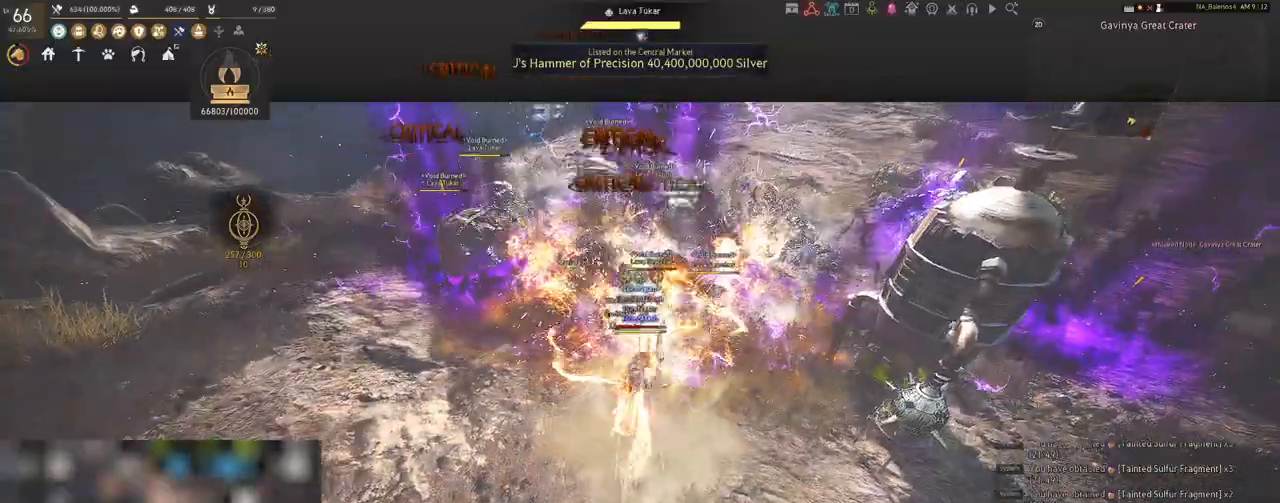
{"keys": ["shift"], "mouse": [], "events": [[117, "mouse_left", "up"], [217, "mouse_left", "down"], [333, "mouse_left", "up"]]}
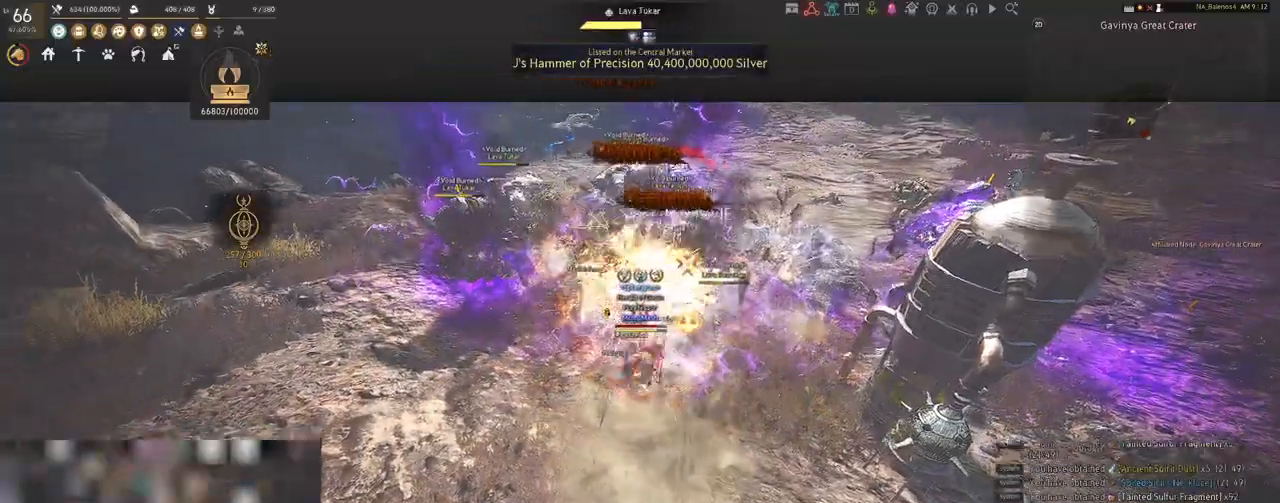
{"keys": [], "mouse": [], "events": [[183, "shift", "up"]]}
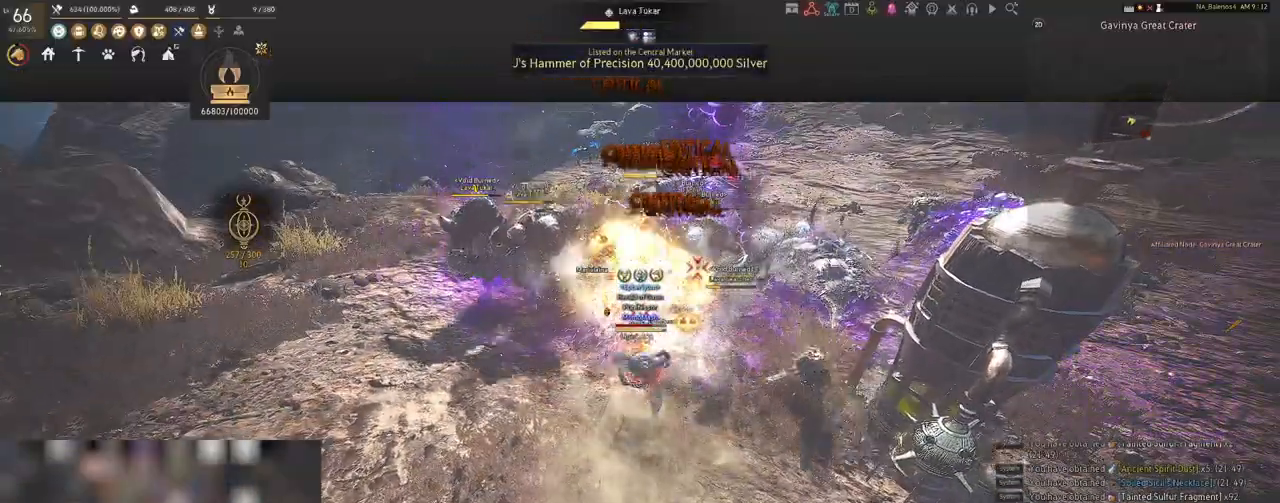
{"keys": [], "mouse": [], "events": []}
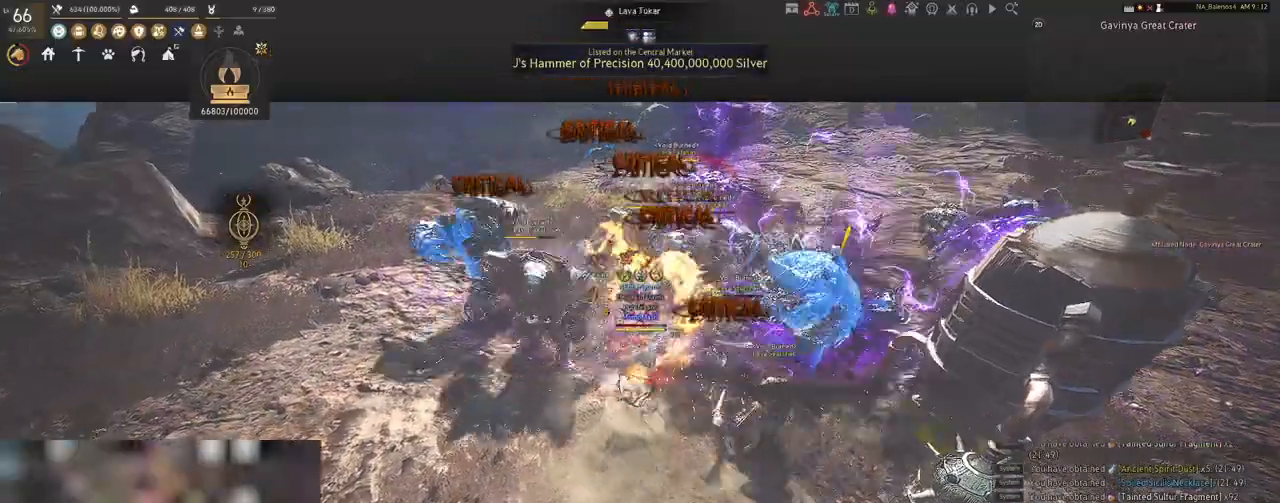
{"keys": ["d", "shift"], "mouse": [], "events": [[233, "shift", "down"], [250, "d", "down"]]}
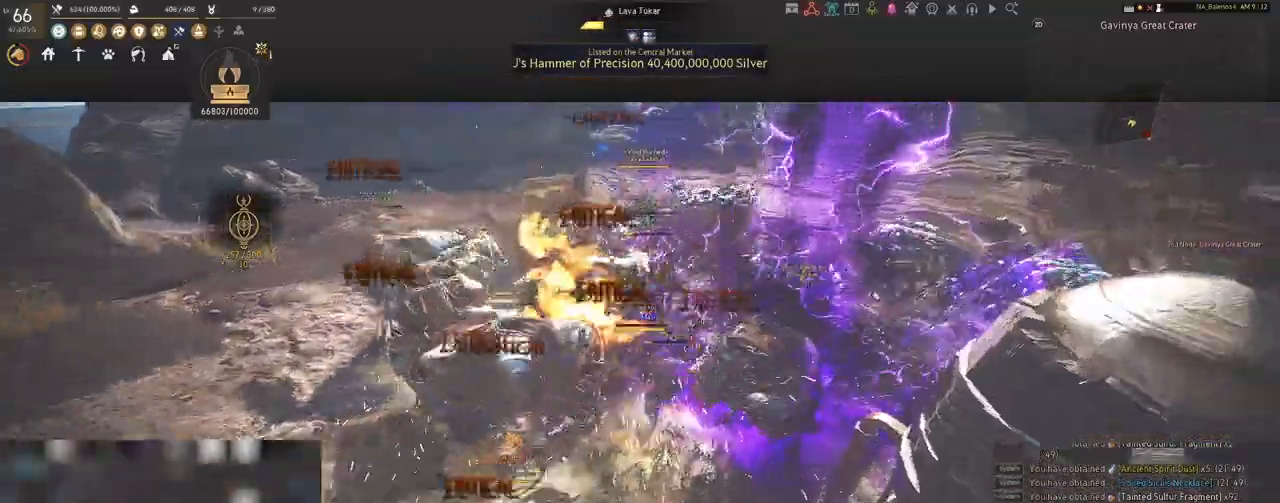
{"keys": ["d", "shift"], "mouse": [], "events": []}
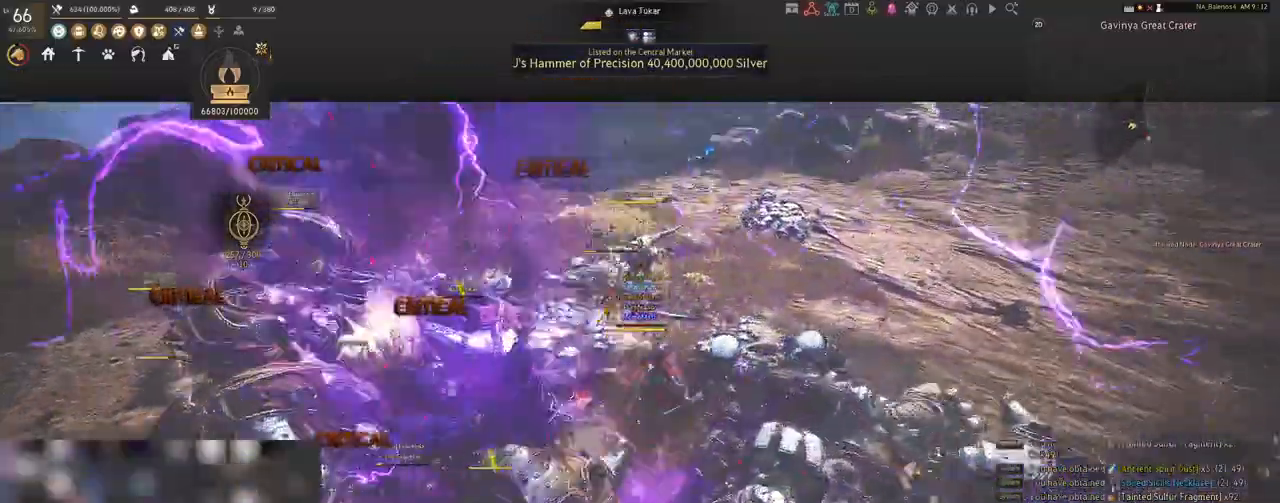
{"keys": ["d", "shift"], "mouse": [], "events": []}
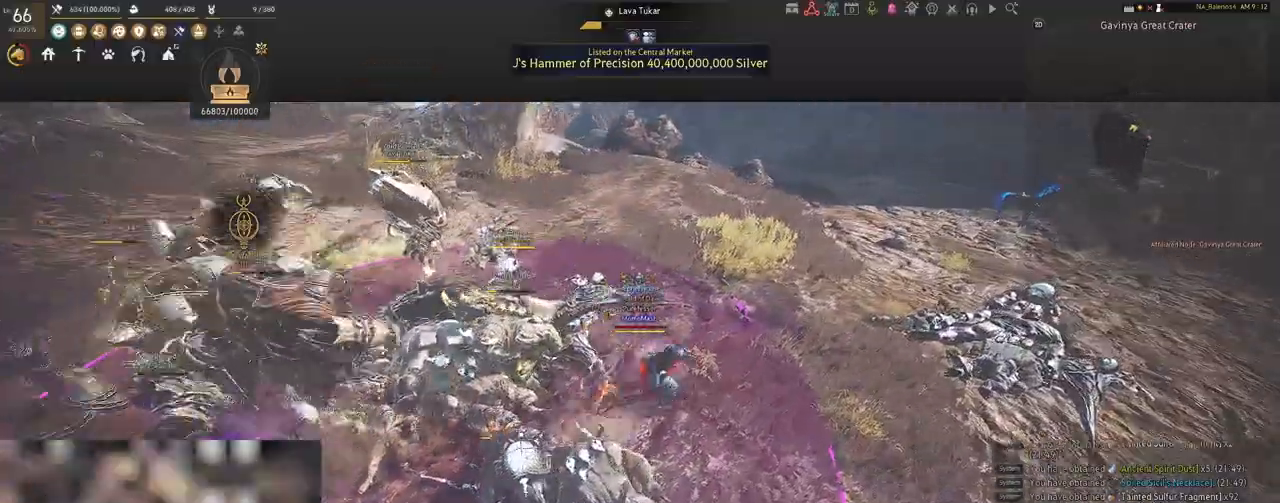
{"keys": ["d", "shift"], "mouse": [], "events": []}